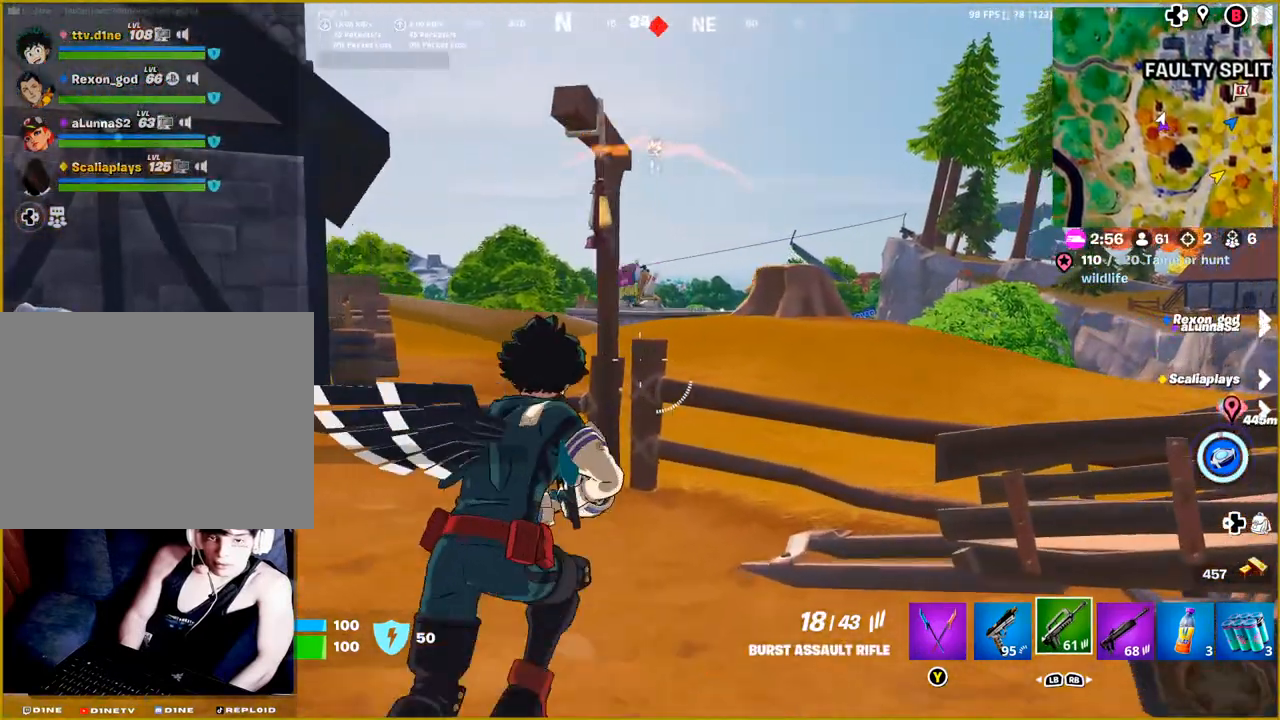
Gameplay with a controller (PlayStation layout); each line is a JSON object with the inputs held at the frame after it. "events" lists button and stick changes between this image and that frame as [ms after this image, input, new state], when the widget could be followed in between.
{"buttons": [], "left_stick": "up-right", "right_stick": "center", "events": [[67, "CROSS", "down"], [183, "CROSS", "up"]]}
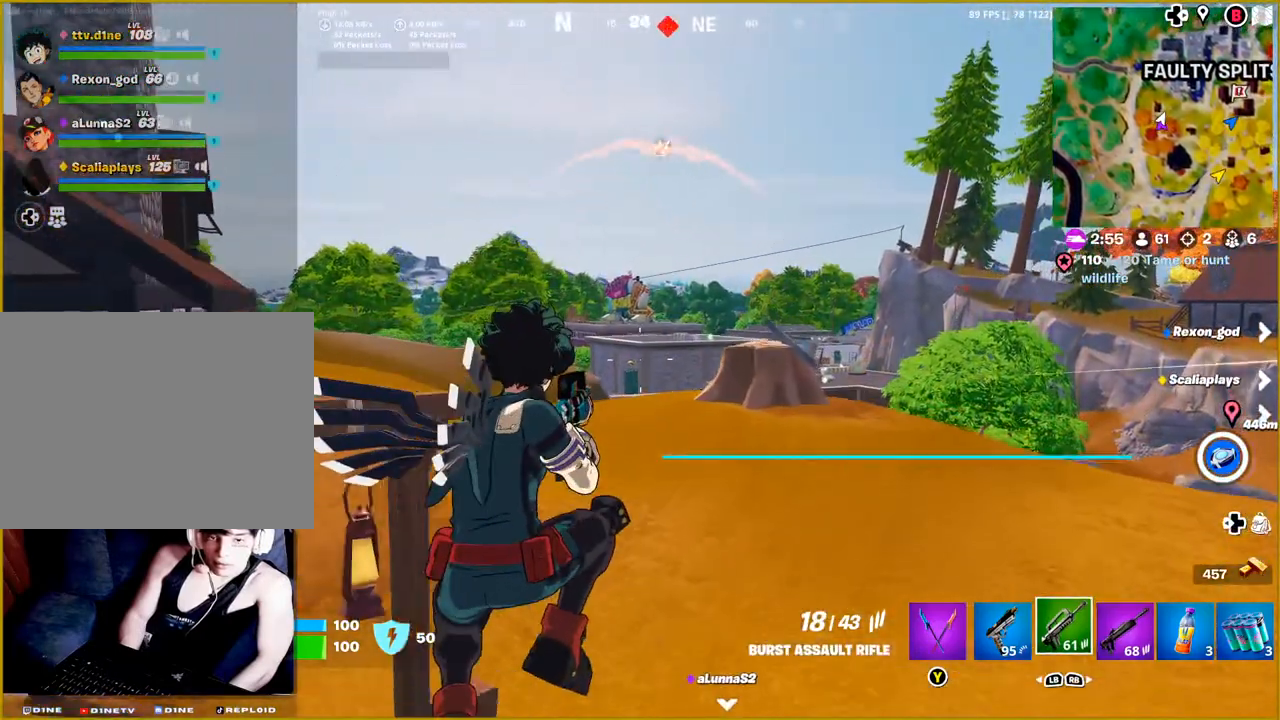
{"buttons": [], "left_stick": "up-right", "right_stick": "center", "events": []}
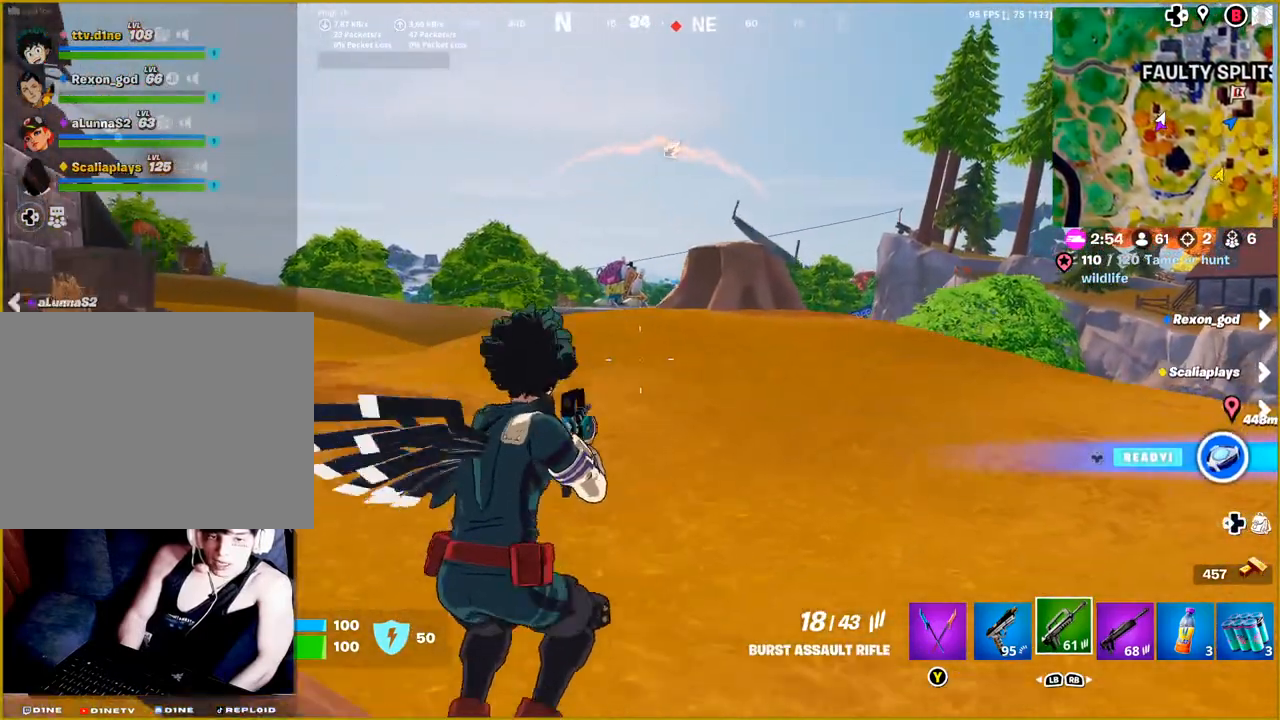
{"buttons": ["DPAD_UP"], "left_stick": "center", "right_stick": "center", "events": [[350, "left_stick", "center"], [500, "DPAD_UP", "down"]]}
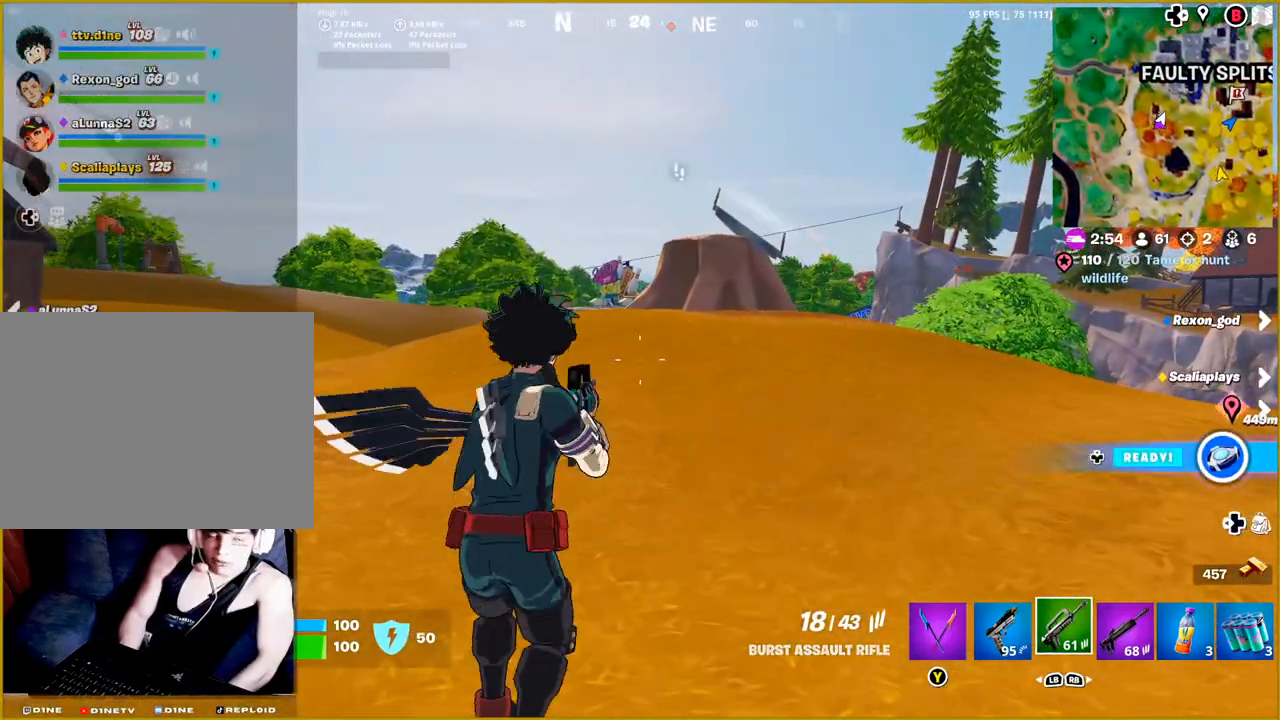
{"buttons": [], "left_stick": "center", "right_stick": "center", "events": [[133, "DPAD_UP", "up"]]}
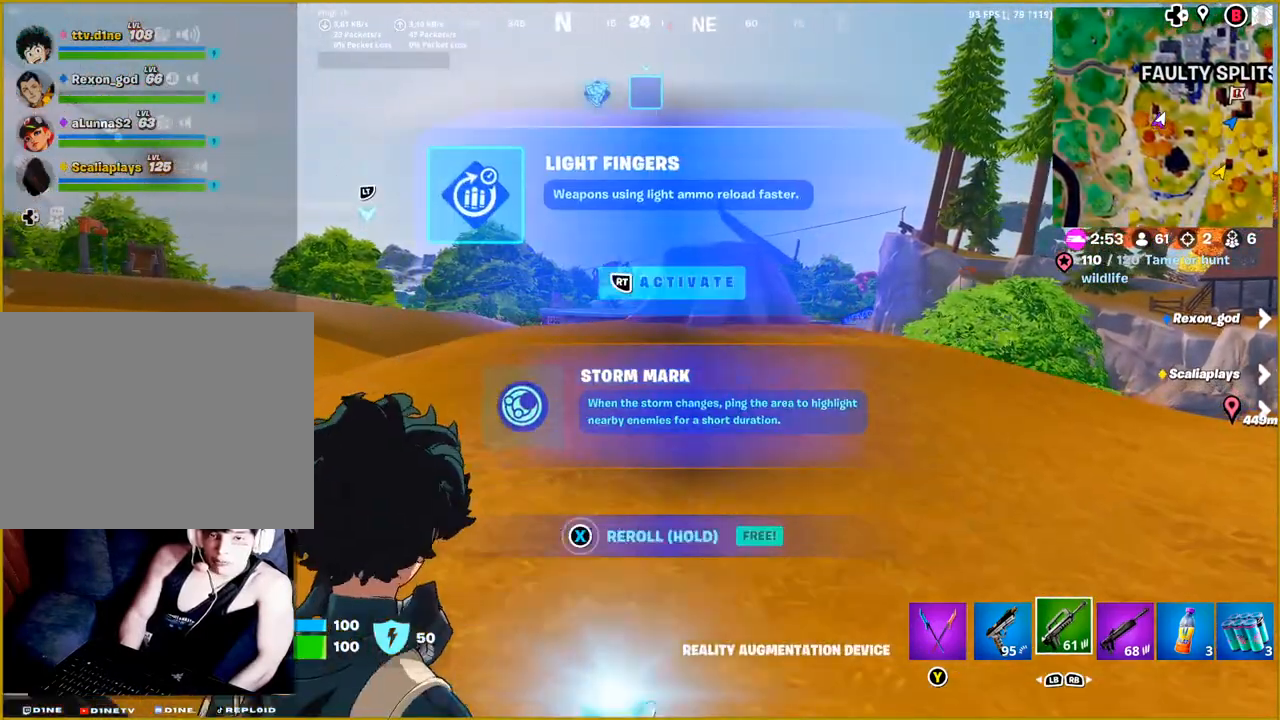
{"buttons": [], "left_stick": "center", "right_stick": "center", "events": []}
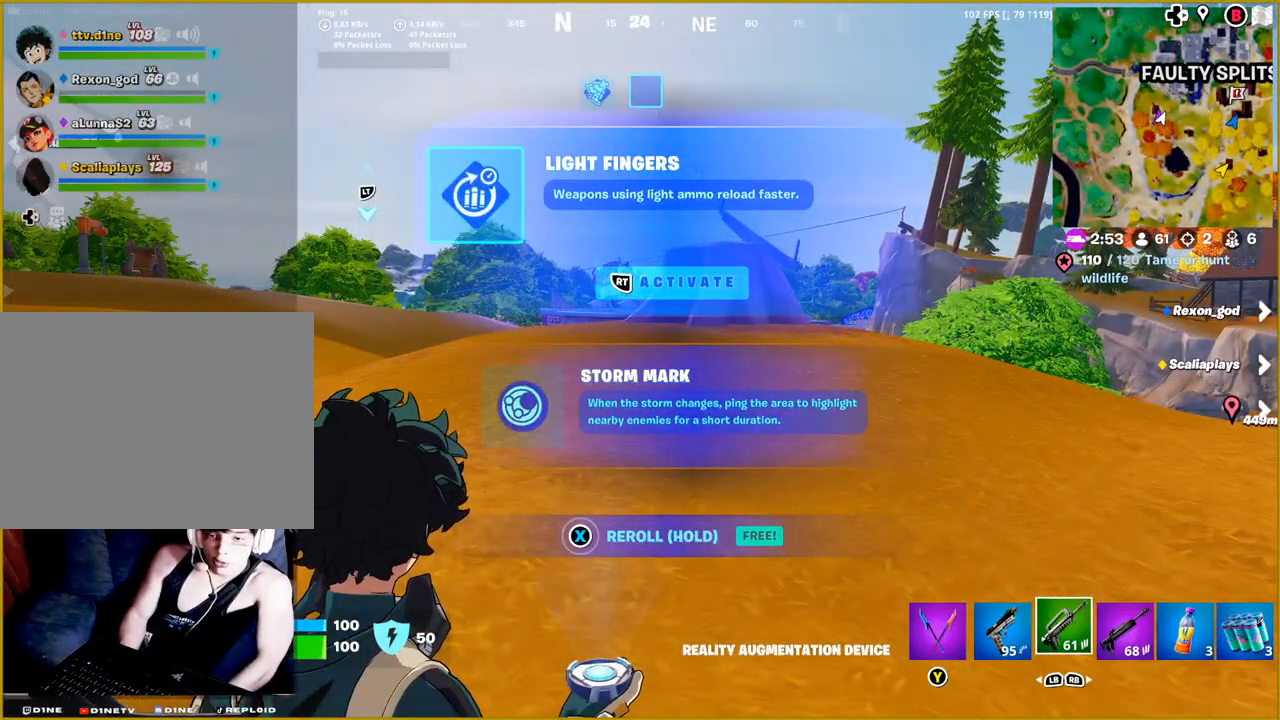
{"buttons": ["R2"], "left_stick": "center", "right_stick": "center", "events": [[233, "DPAD_DOWN", "down"], [383, "DPAD_DOWN", "up"], [400, "R2", "down"]]}
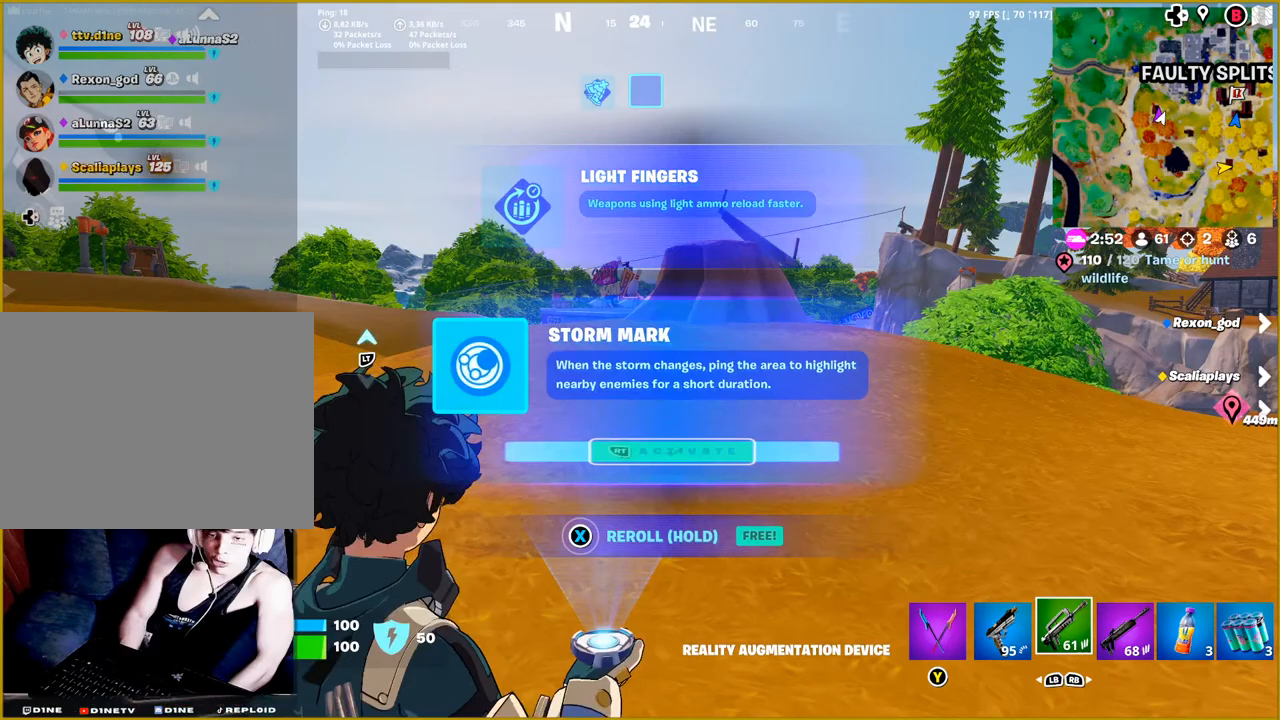
{"buttons": [], "left_stick": "up-right", "right_stick": "center", "events": [[33, "R2", "up"], [333, "left_stick", "up-right"]]}
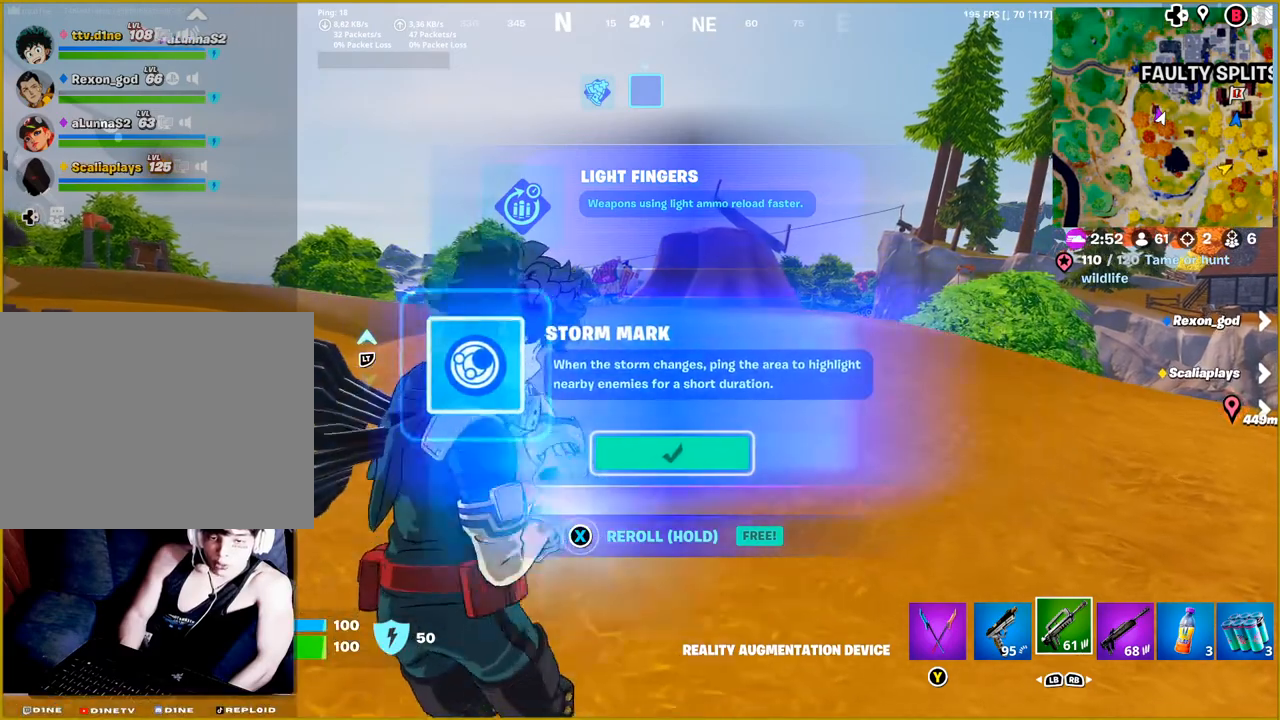
{"buttons": [], "left_stick": "up-right", "right_stick": "center", "events": []}
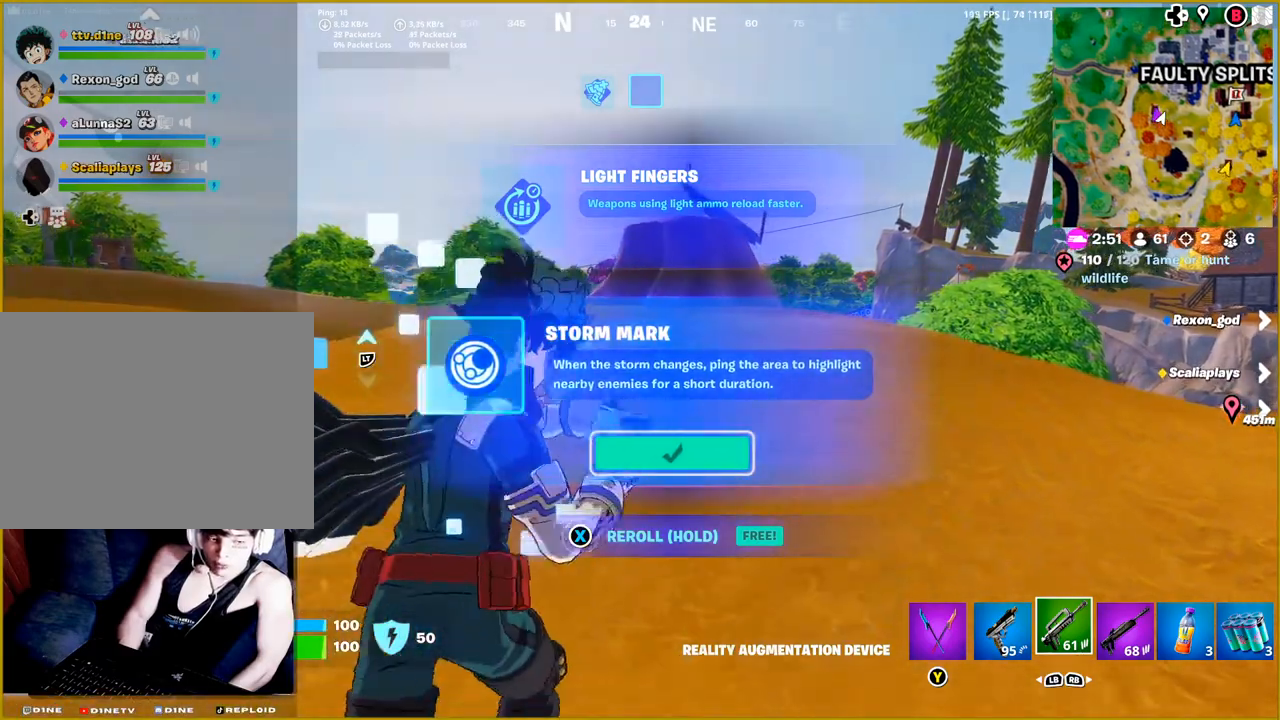
{"buttons": [], "left_stick": "up-right", "right_stick": "center", "events": [[217, "R1", "down"], [383, "R1", "up"]]}
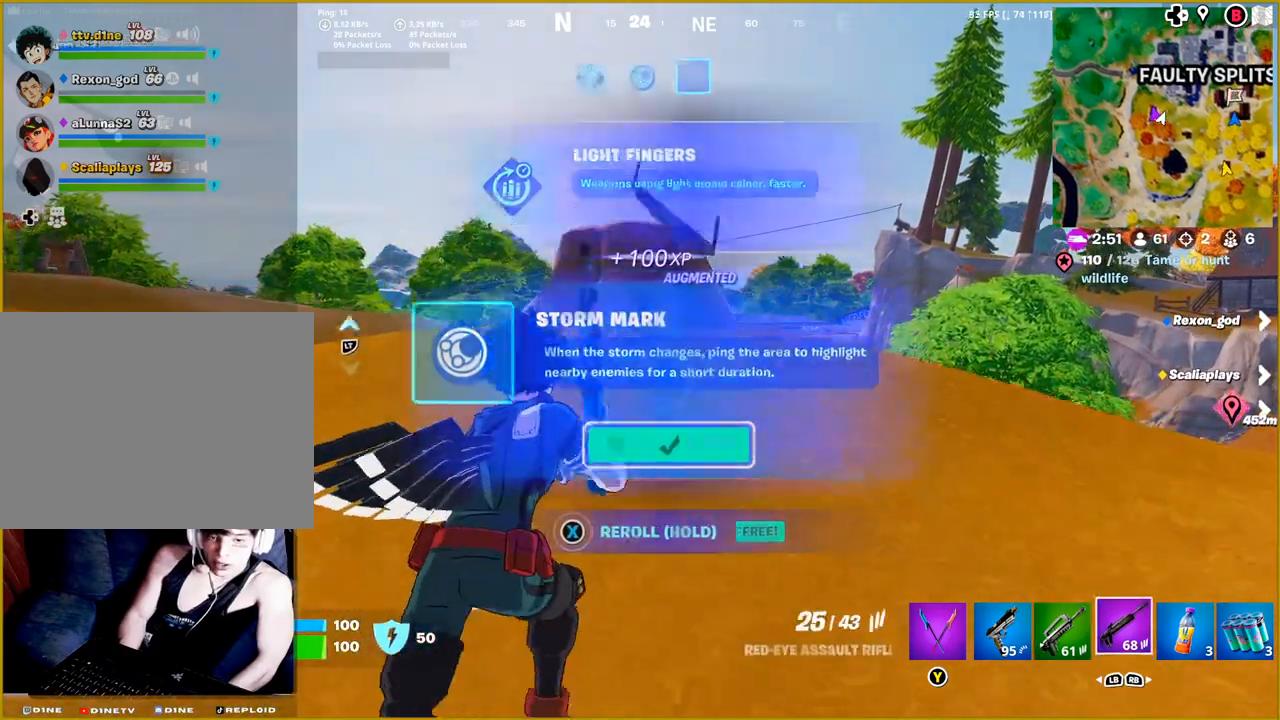
{"buttons": [], "left_stick": "up-right", "right_stick": "center", "events": []}
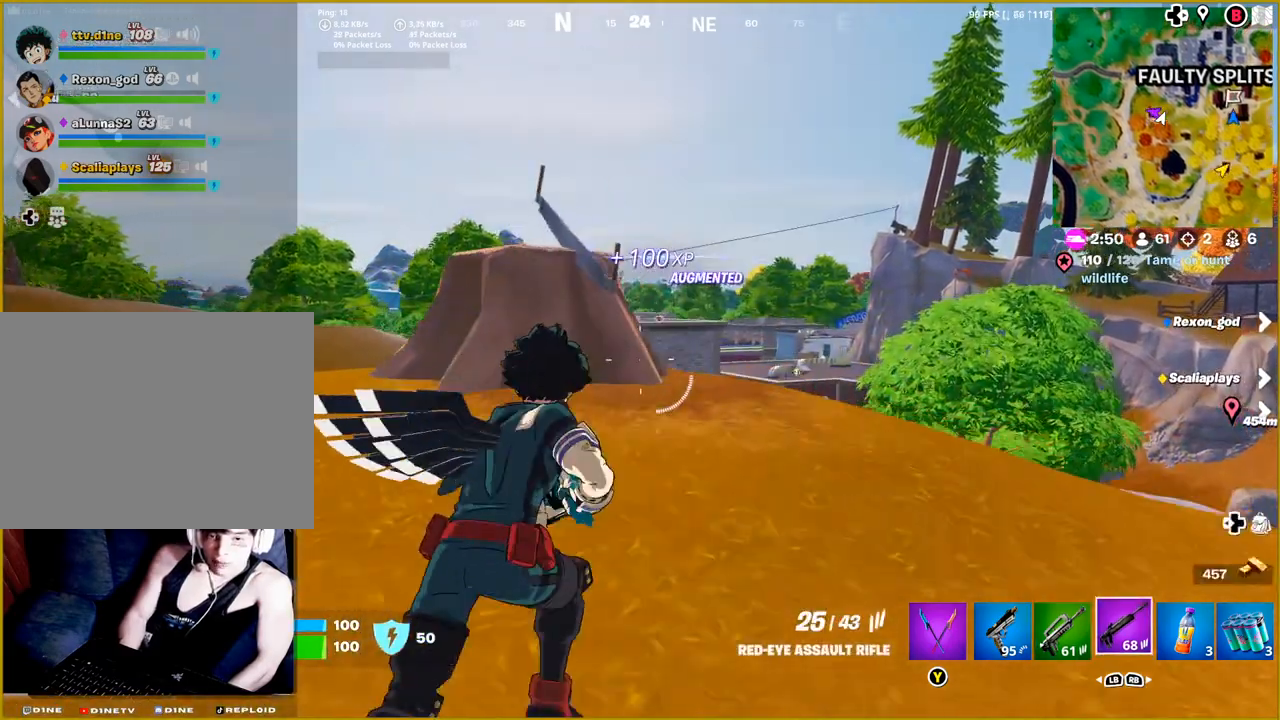
{"buttons": [], "left_stick": "up-right", "right_stick": "down", "events": [[50, "right_stick", "down"]]}
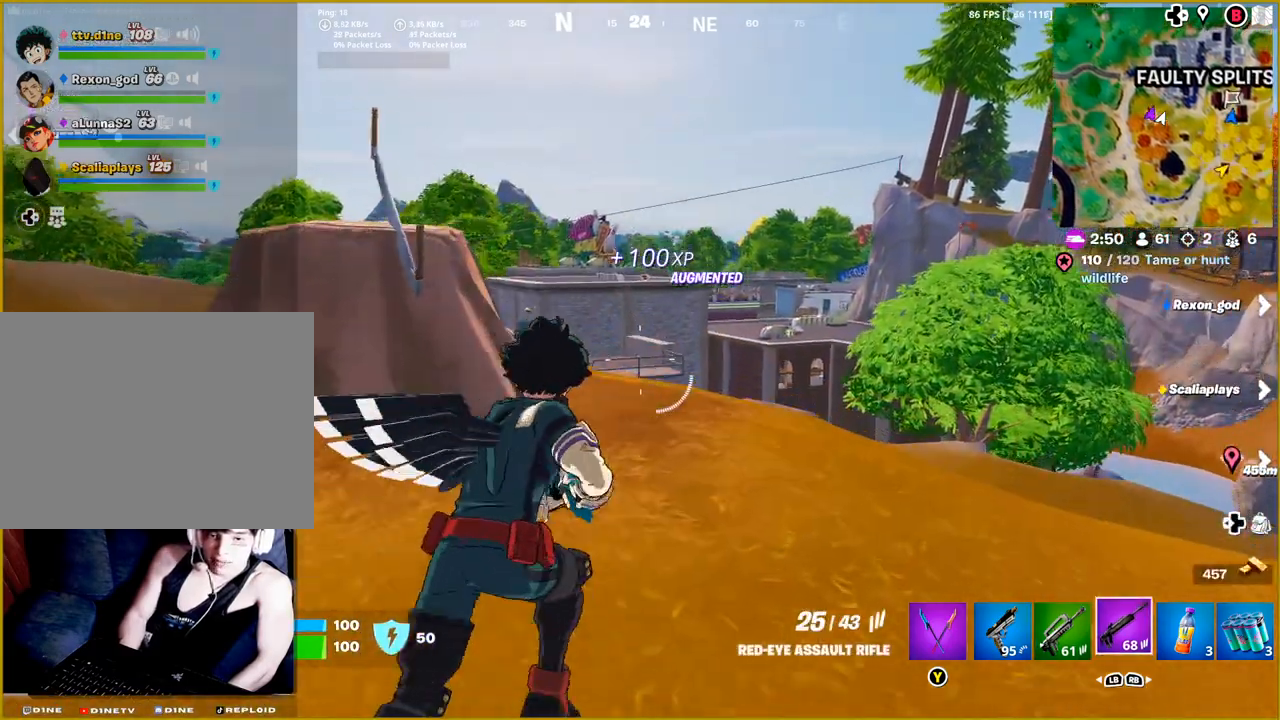
{"buttons": [], "left_stick": "up-left", "right_stick": "down-left", "events": [[483, "left_stick", "up-left"], [483, "right_stick", "down-left"]]}
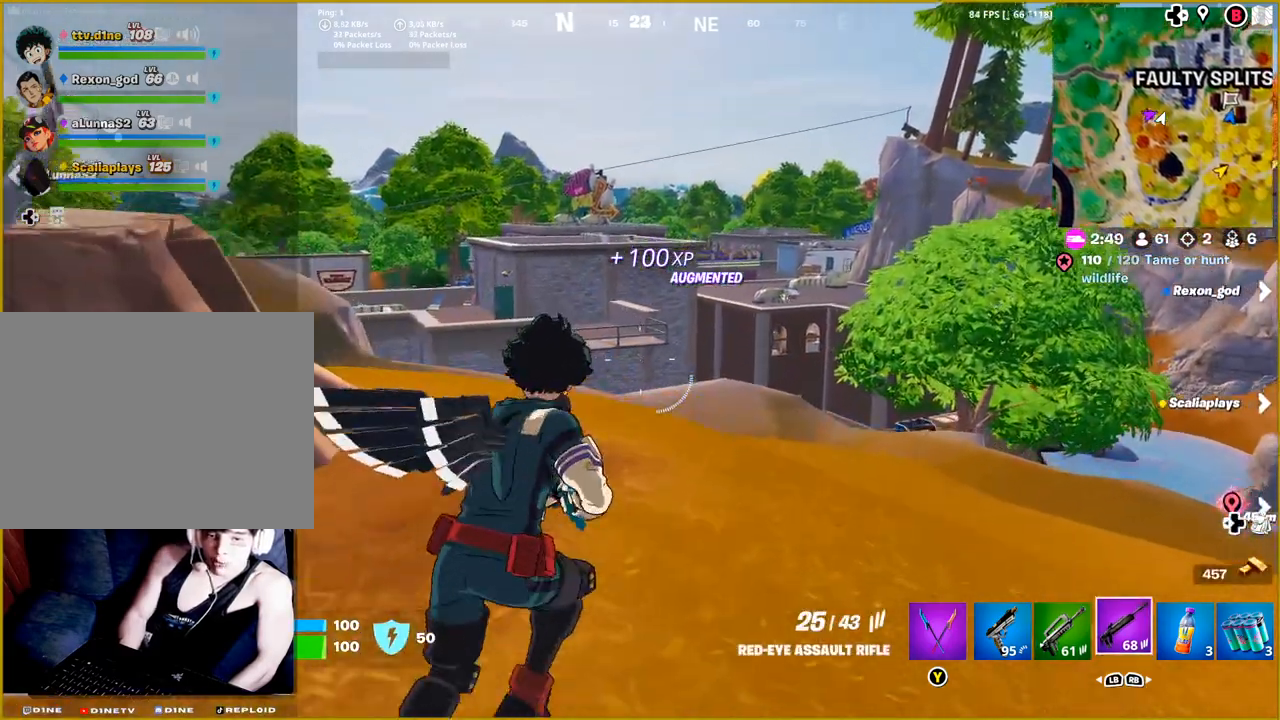
{"buttons": [], "left_stick": "up", "right_stick": "left", "events": [[83, "right_stick", "left"], [500, "left_stick", "up"]]}
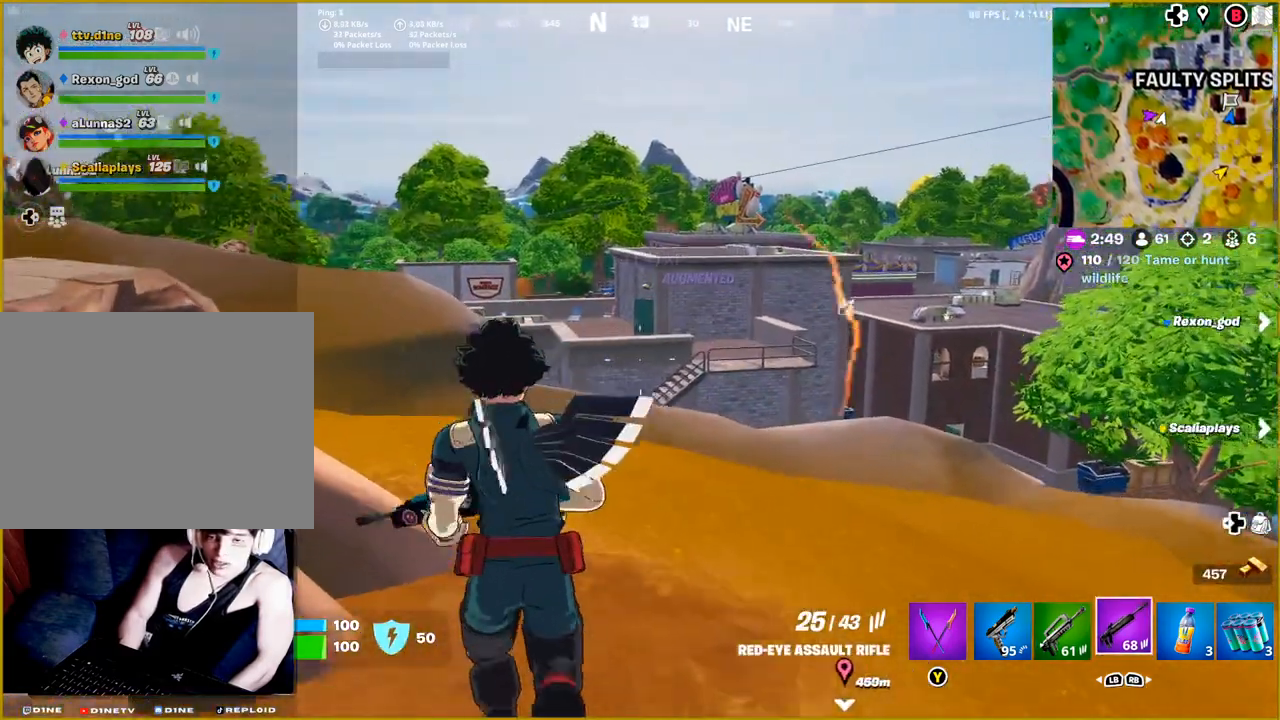
{"buttons": [], "left_stick": "up", "right_stick": "right", "events": [[100, "right_stick", "down-left"], [317, "right_stick", "center"], [383, "right_stick", "down-right"], [433, "right_stick", "right"]]}
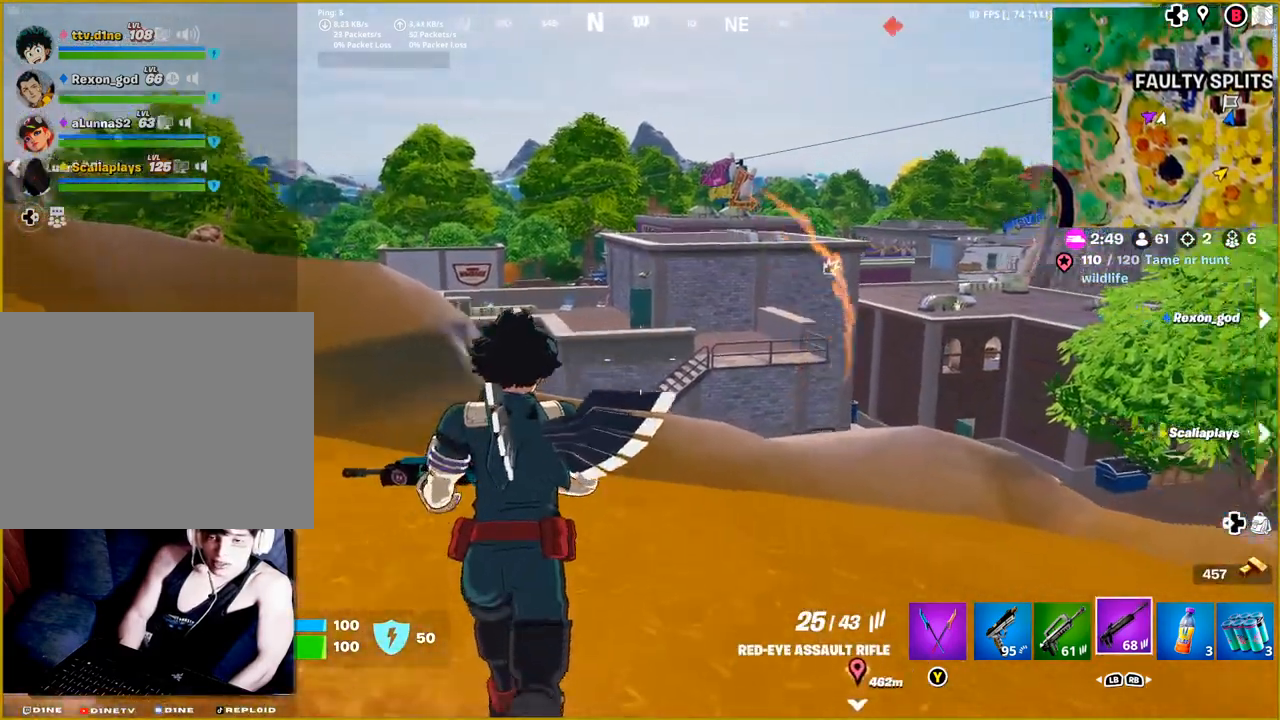
{"buttons": [], "left_stick": "up-right", "right_stick": "right", "events": [[17, "left_stick", "up-right"], [250, "right_stick", "center"], [333, "right_stick", "down-right"], [400, "right_stick", "right"]]}
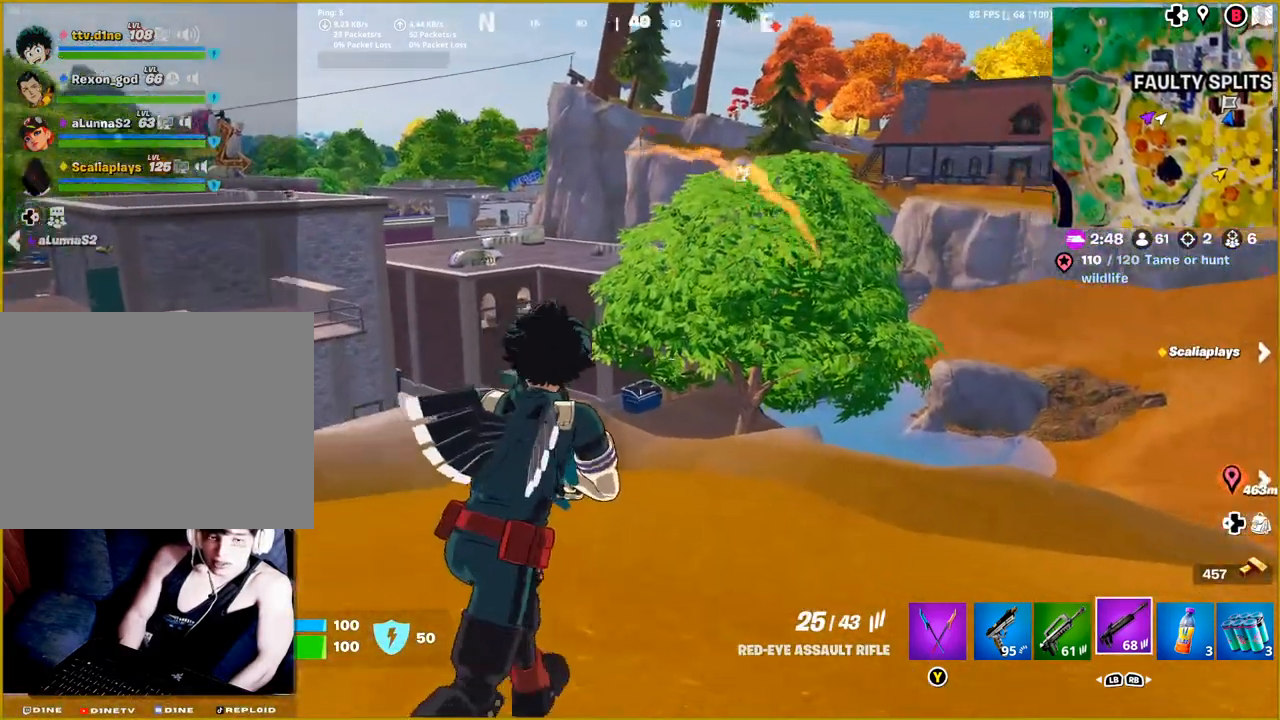
{"buttons": [], "left_stick": "up-right", "right_stick": "up-right", "events": [[250, "right_stick", "center"], [500, "right_stick", "up-right"]]}
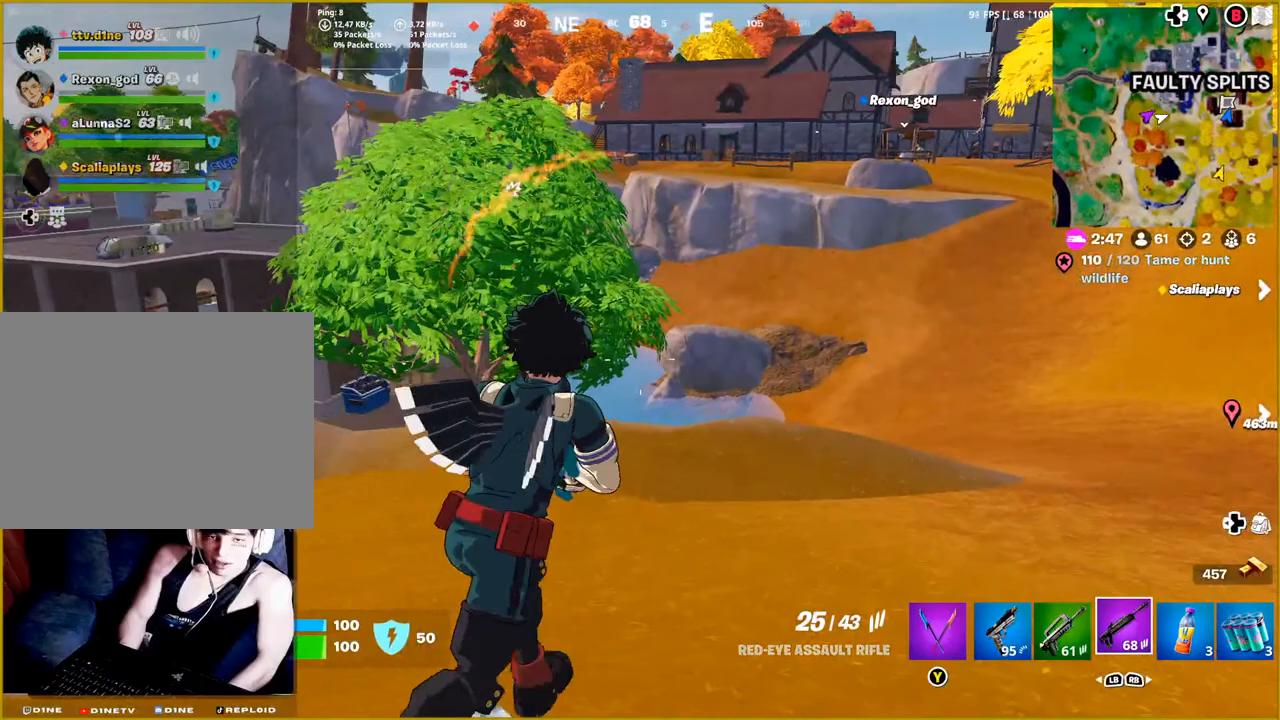
{"buttons": [], "left_stick": "up-right", "right_stick": "up-right", "events": [[133, "right_stick", "center"], [433, "right_stick", "up-right"]]}
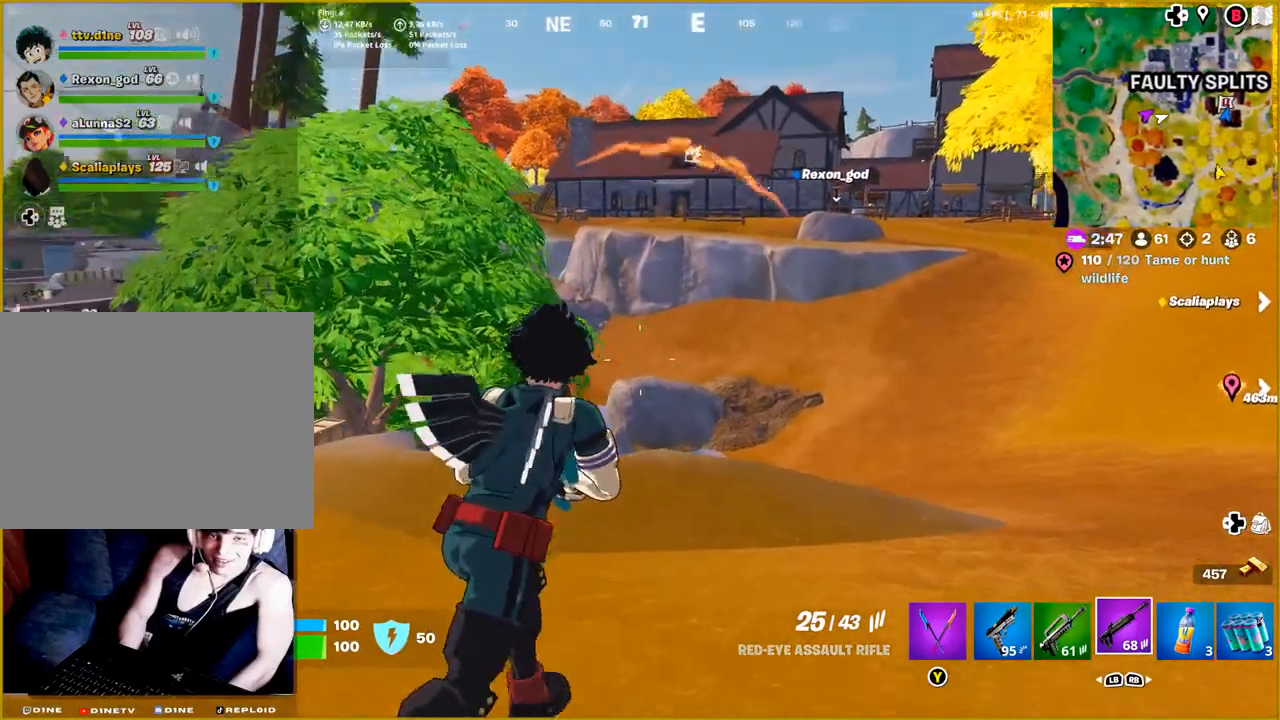
{"buttons": [], "left_stick": "up-right", "right_stick": "down-left", "events": [[67, "right_stick", "center"], [500, "right_stick", "down-left"]]}
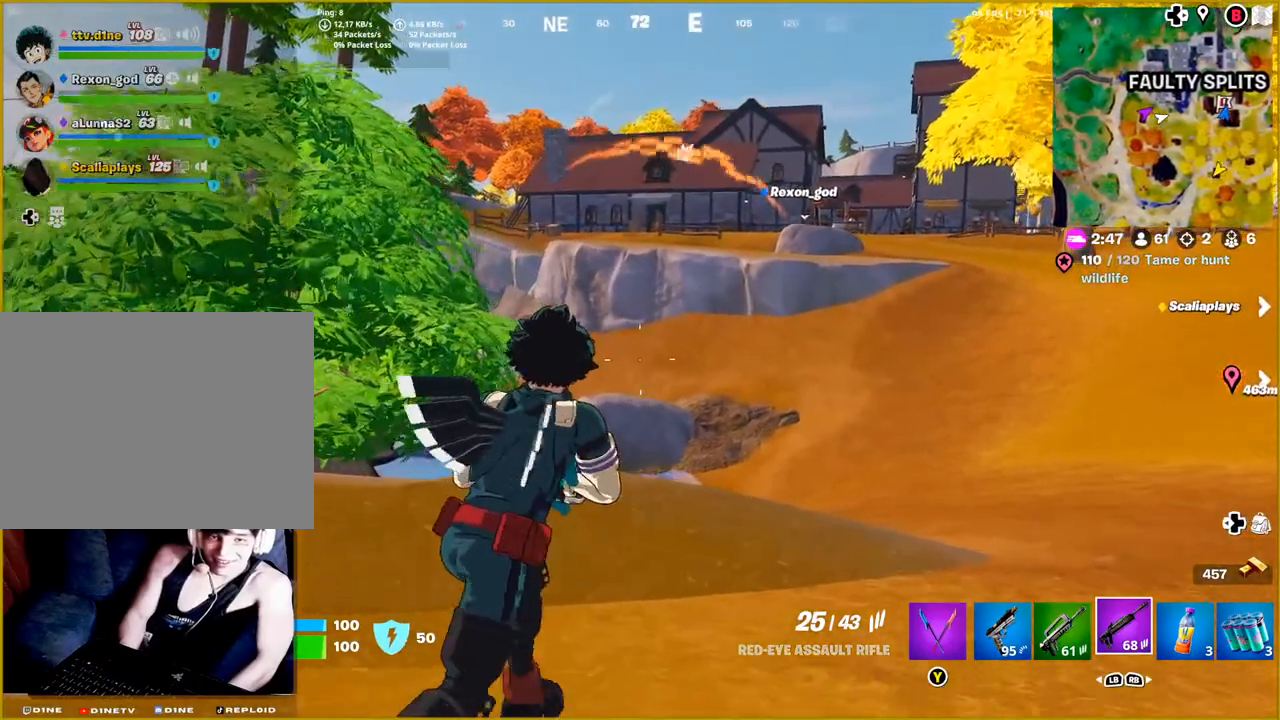
{"buttons": [], "left_stick": "up-right", "right_stick": "left", "events": [[417, "right_stick", "left"]]}
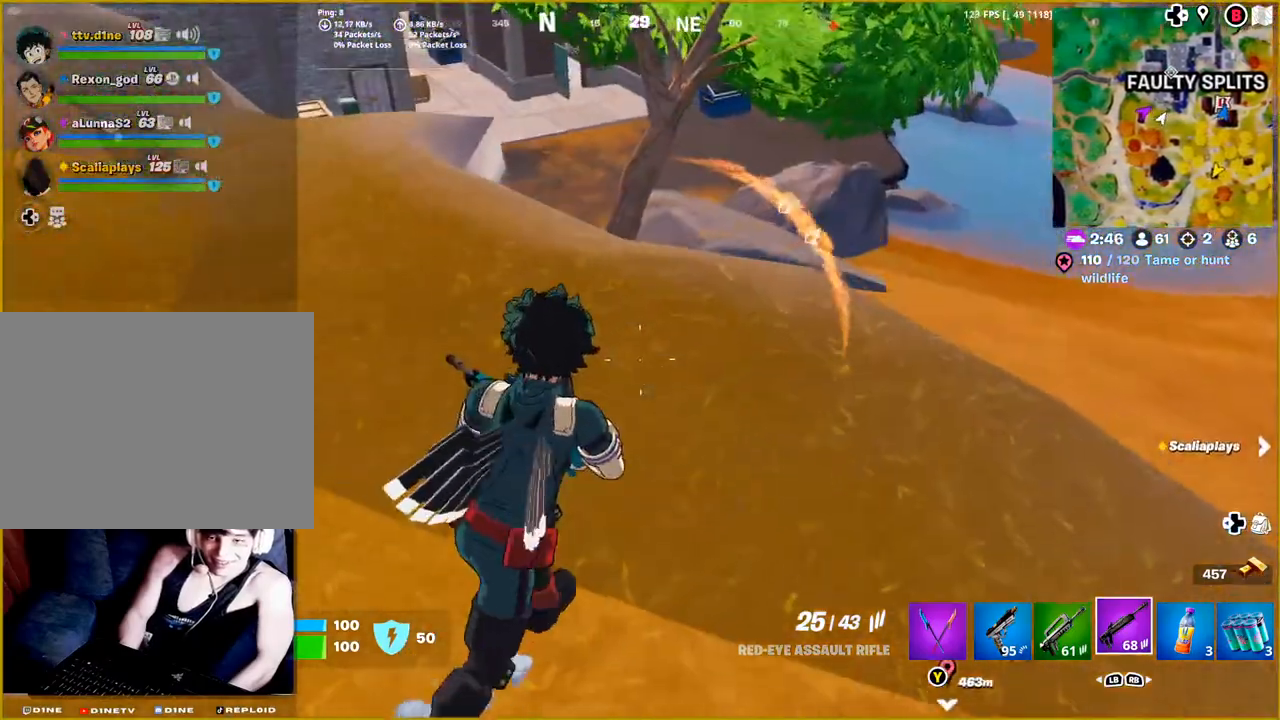
{"buttons": [], "left_stick": "up-left", "right_stick": "up-left", "events": [[283, "right_stick", "up-left"], [333, "left_stick", "up-left"]]}
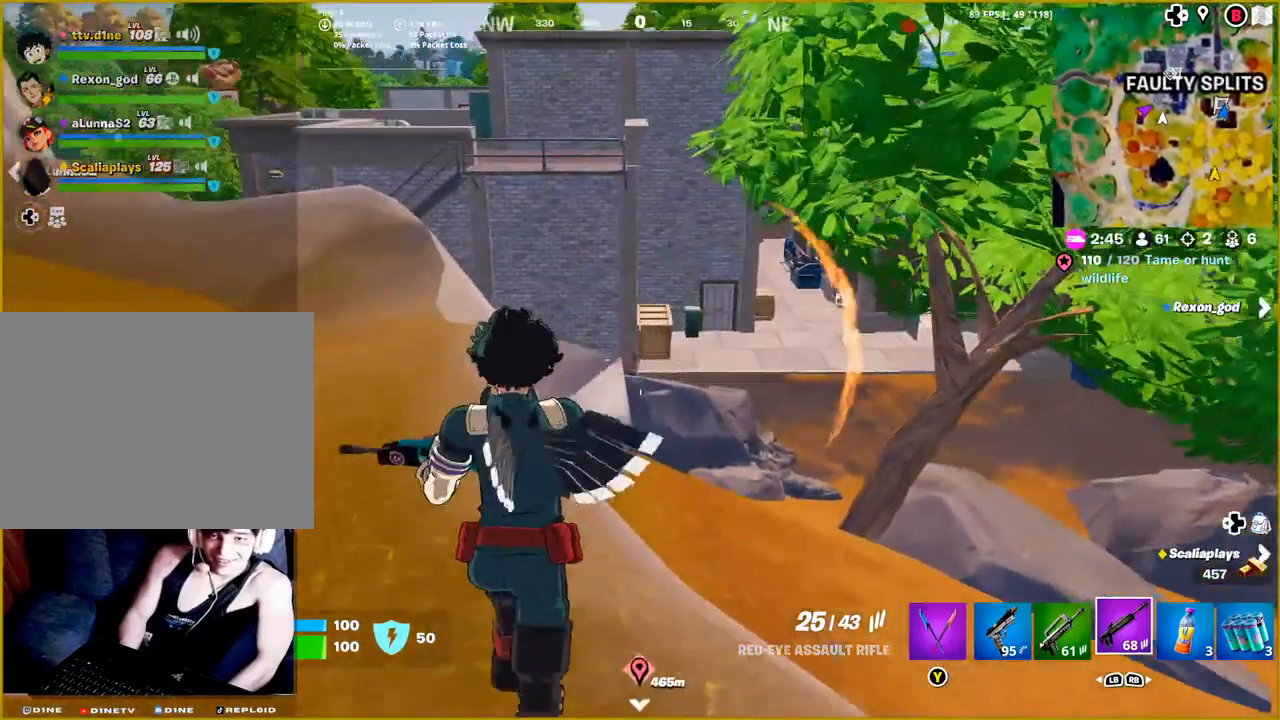
{"buttons": [], "left_stick": "up-left", "right_stick": "center", "events": [[33, "right_stick", "center"]]}
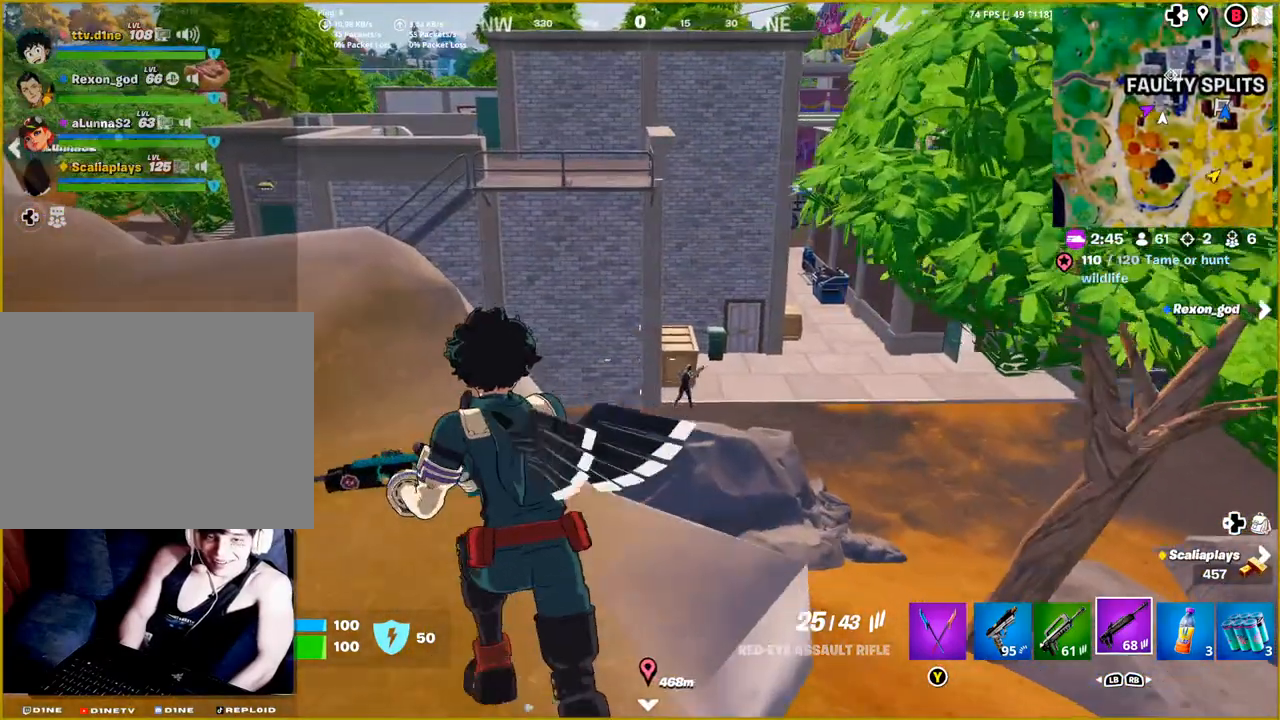
{"buttons": ["L2"], "left_stick": "down-left", "right_stick": "down", "events": [[67, "L2", "down"], [83, "right_stick", "right"], [100, "left_stick", "up-right"], [433, "left_stick", "center"], [483, "right_stick", "down"], [500, "left_stick", "down-left"]]}
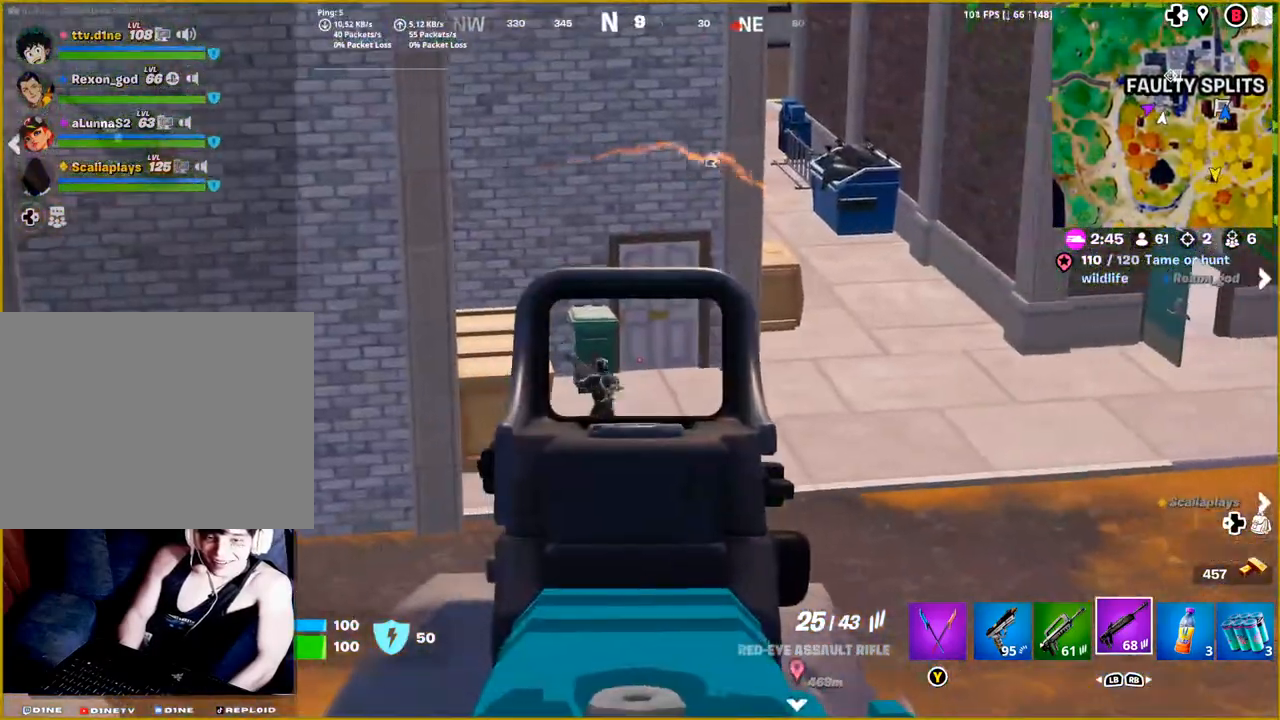
{"buttons": ["L2", "R2"], "left_stick": "center", "right_stick": "center", "events": [[233, "right_stick", "center"], [300, "R2", "down"], [300, "left_stick", "center"]]}
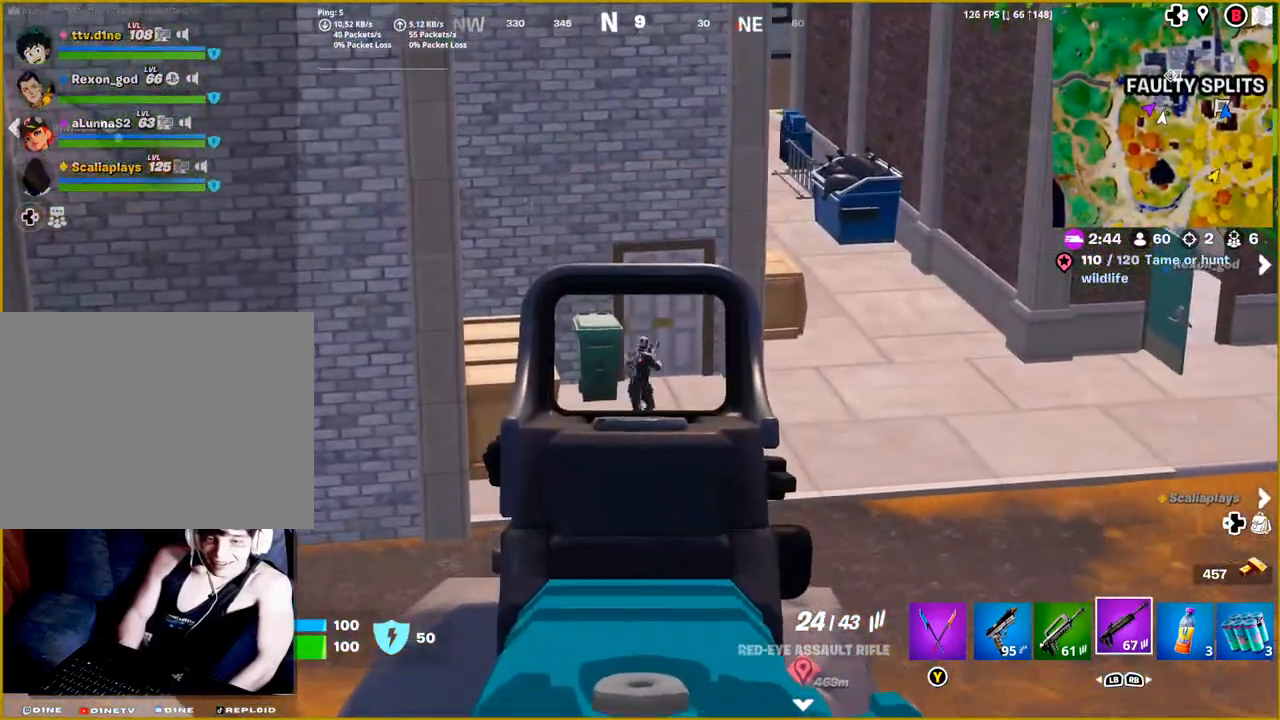
{"buttons": ["L2", "R2"], "left_stick": "center", "right_stick": "down-right", "events": [[50, "right_stick", "down"], [267, "right_stick", "right"], [383, "right_stick", "down-right"]]}
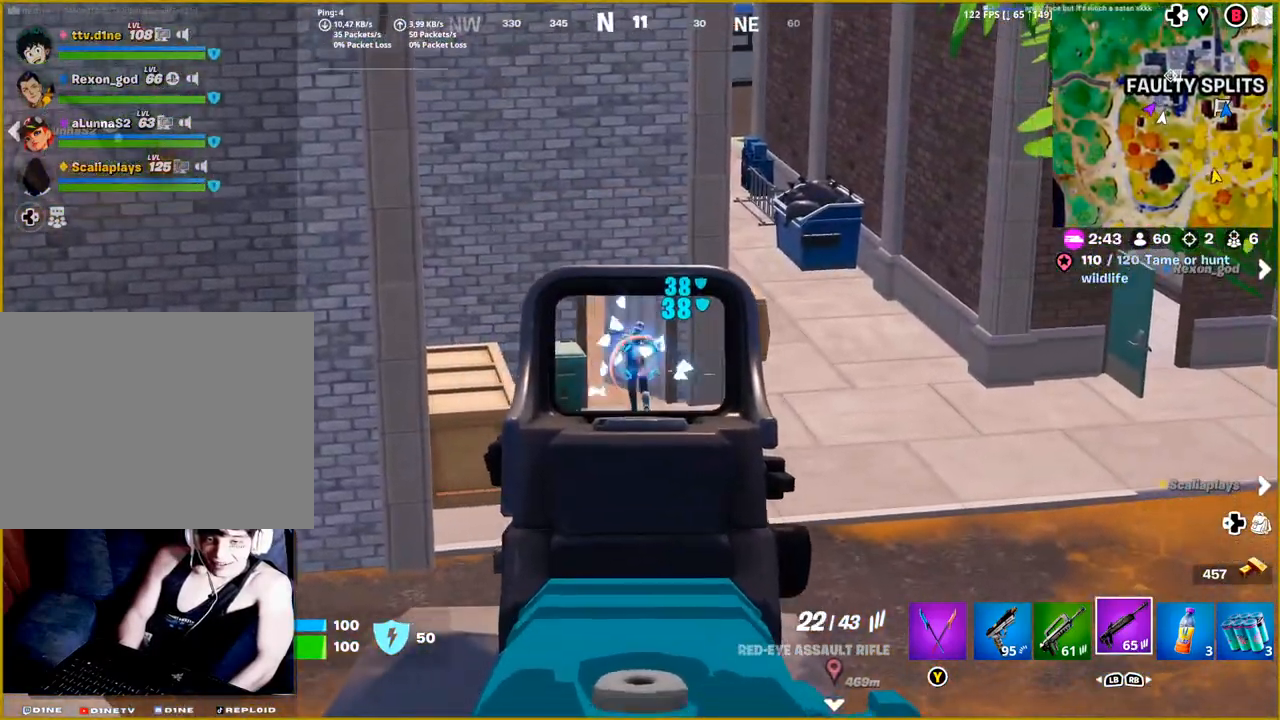
{"buttons": ["L2", "R2"], "left_stick": "center", "right_stick": "left", "events": [[217, "right_stick", "center"], [317, "right_stick", "left"]]}
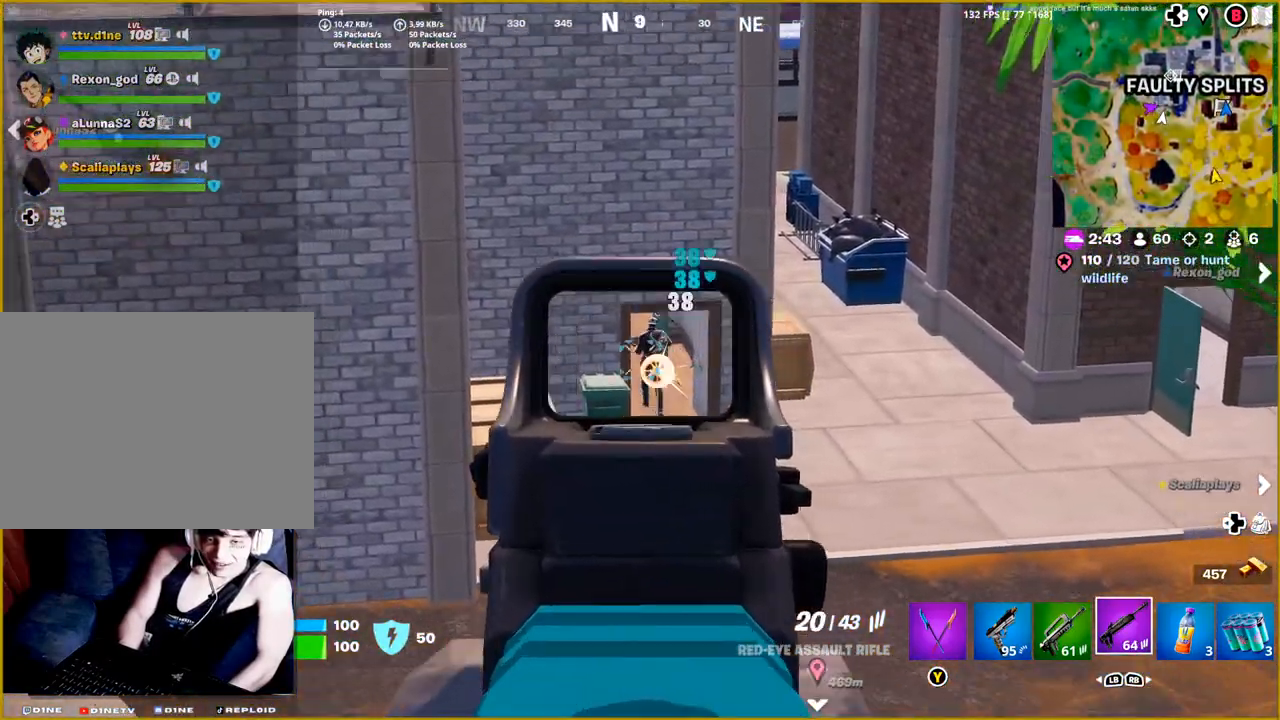
{"buttons": ["L2", "R2"], "left_stick": "center", "right_stick": "center", "events": [[50, "right_stick", "center"]]}
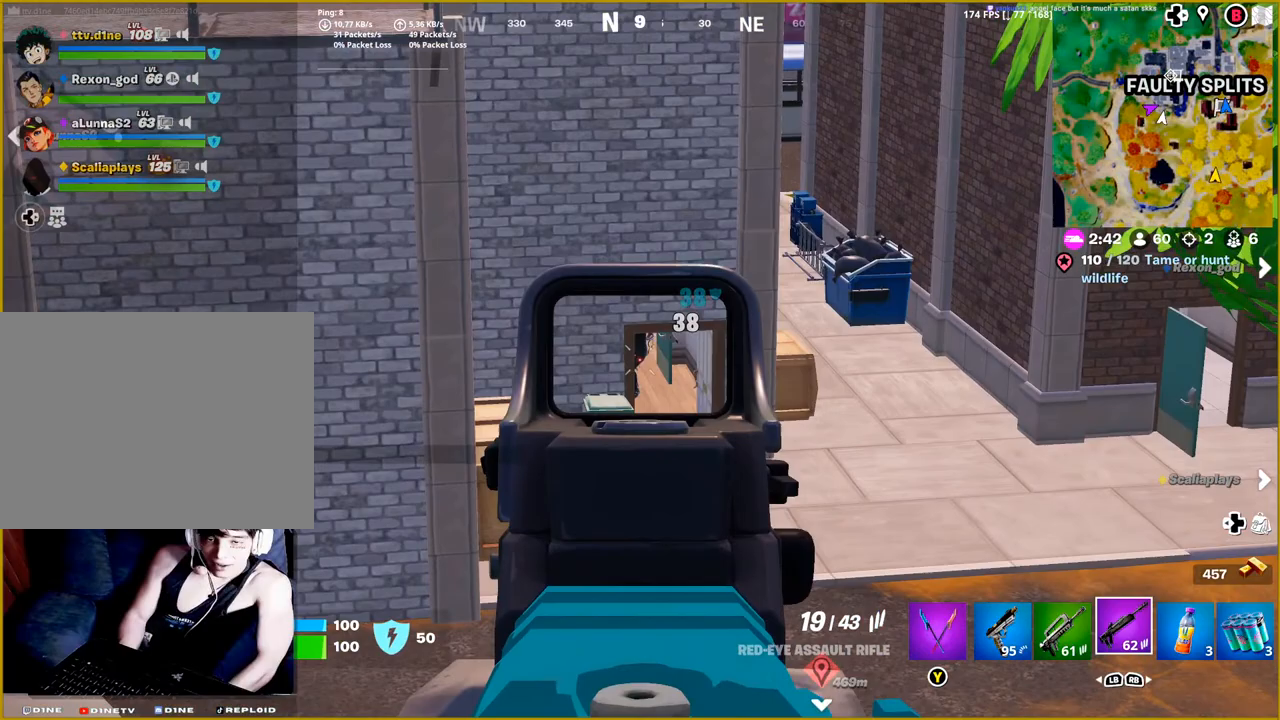
{"buttons": ["L2", "R2"], "left_stick": "center", "right_stick": "center", "events": []}
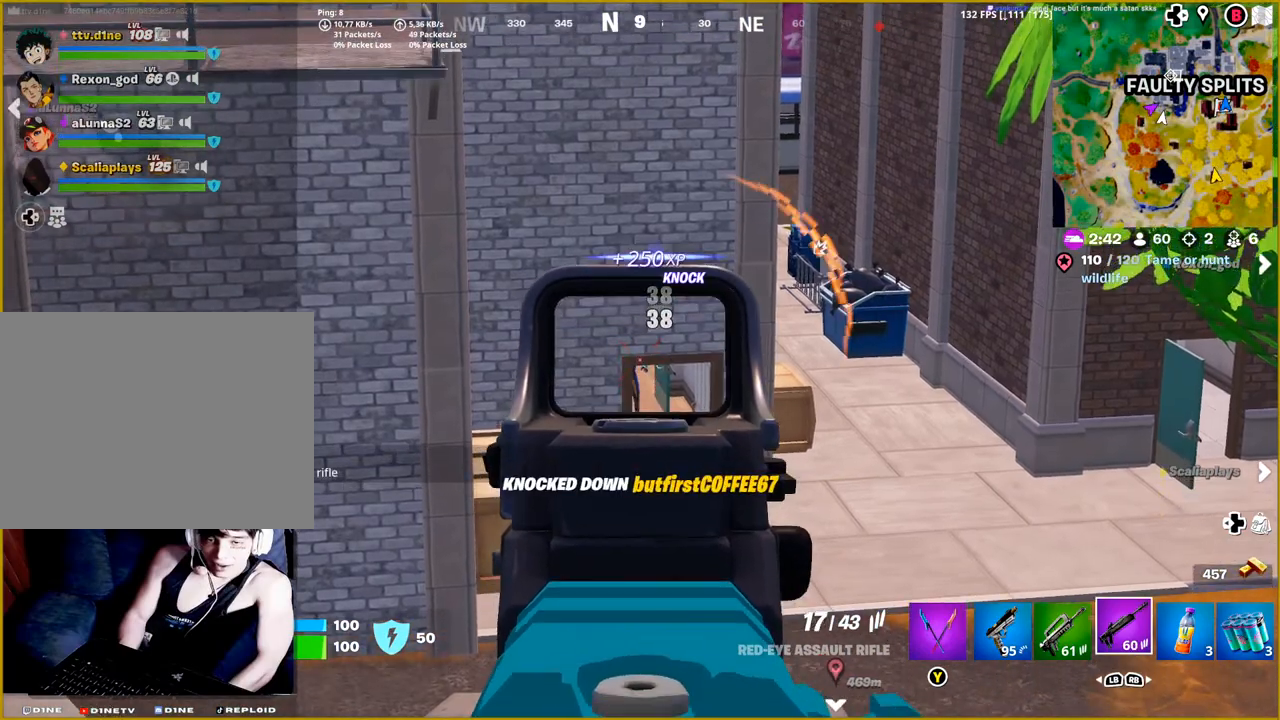
{"buttons": [], "left_stick": "down-left", "right_stick": "center", "events": [[117, "R2", "up"], [150, "L2", "up"], [183, "left_stick", "down-left"], [317, "SQUARE", "down"], [433, "SQUARE", "up"]]}
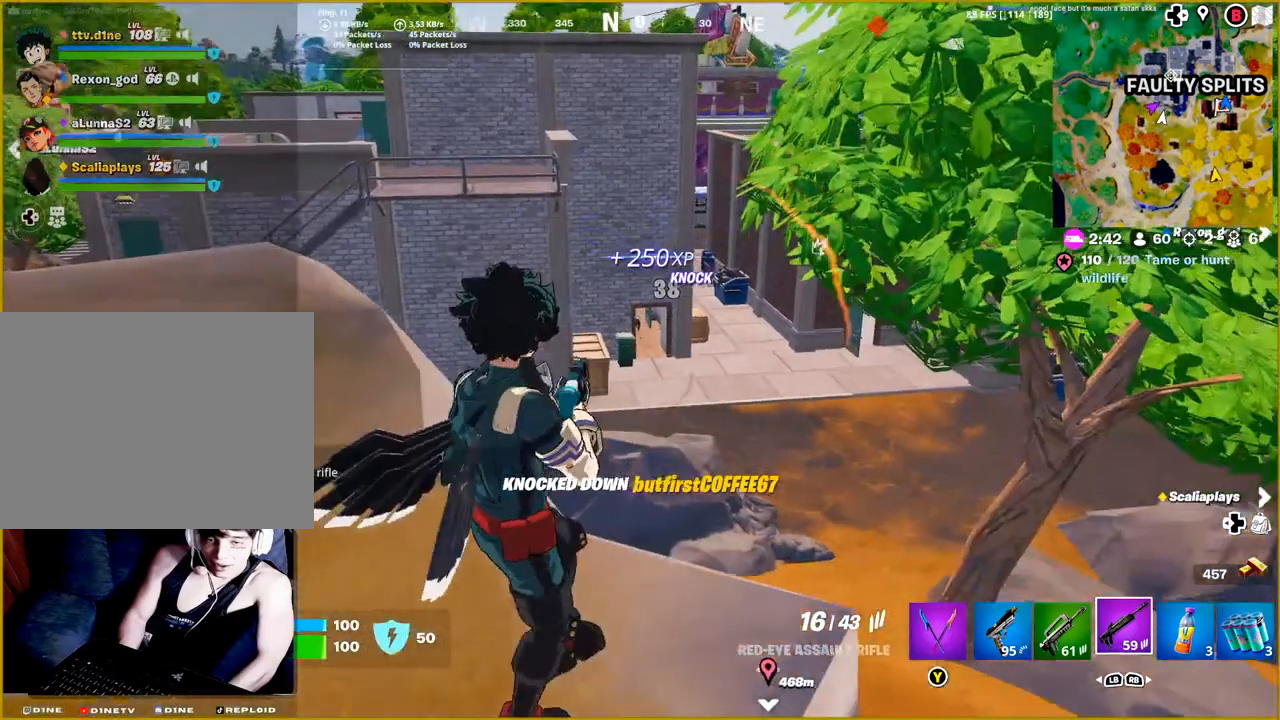
{"buttons": [], "left_stick": "left", "right_stick": "left", "events": [[167, "right_stick", "left"], [250, "left_stick", "left"]]}
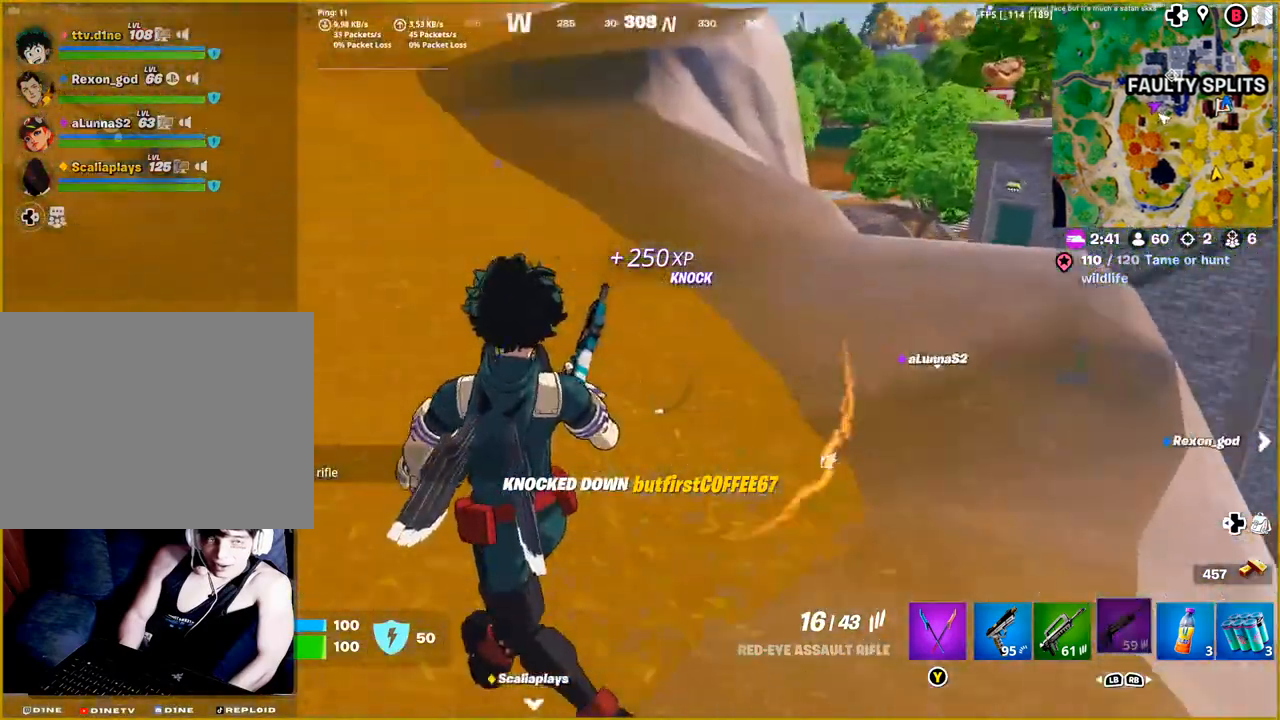
{"buttons": [], "left_stick": "up-left", "right_stick": "left", "events": [[83, "left_stick", "up-left"]]}